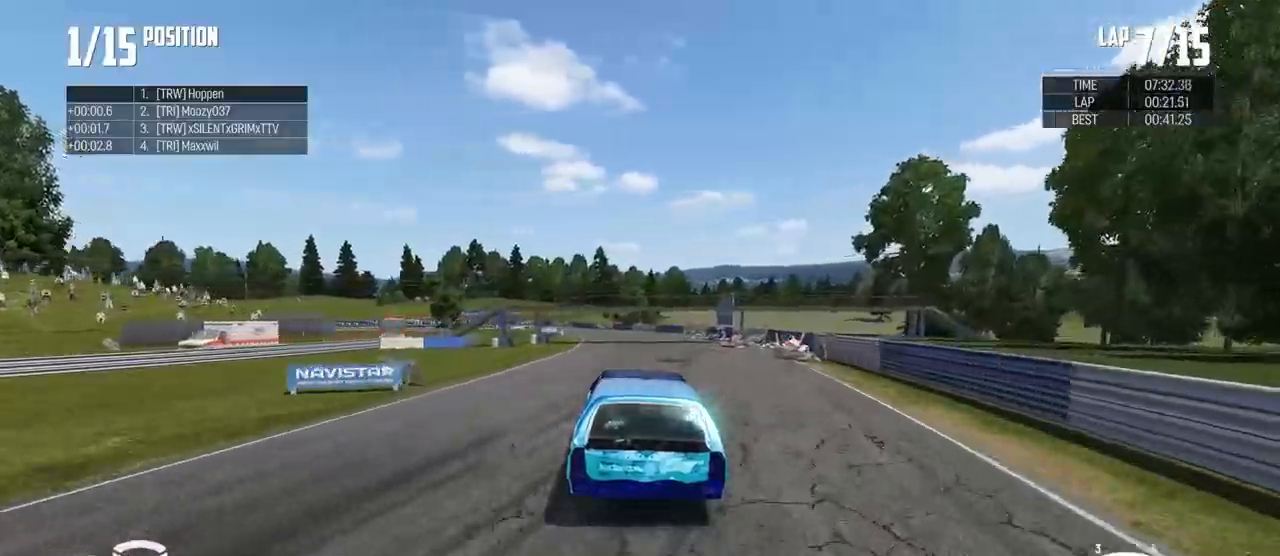
Gameplay with a controller (Xbox layout); each line is a JSON object with the inputs held at the frame after it. "events" lists button and stick changes between this image and that frame as [ms after this image, input, new state], when the widget could be followed in between. Not read: B.
{"buttons": ["R2"], "left_stick": "left", "right_stick": "center", "events": [[67, "left_stick", "center"], [501, "left_stick", "left"]]}
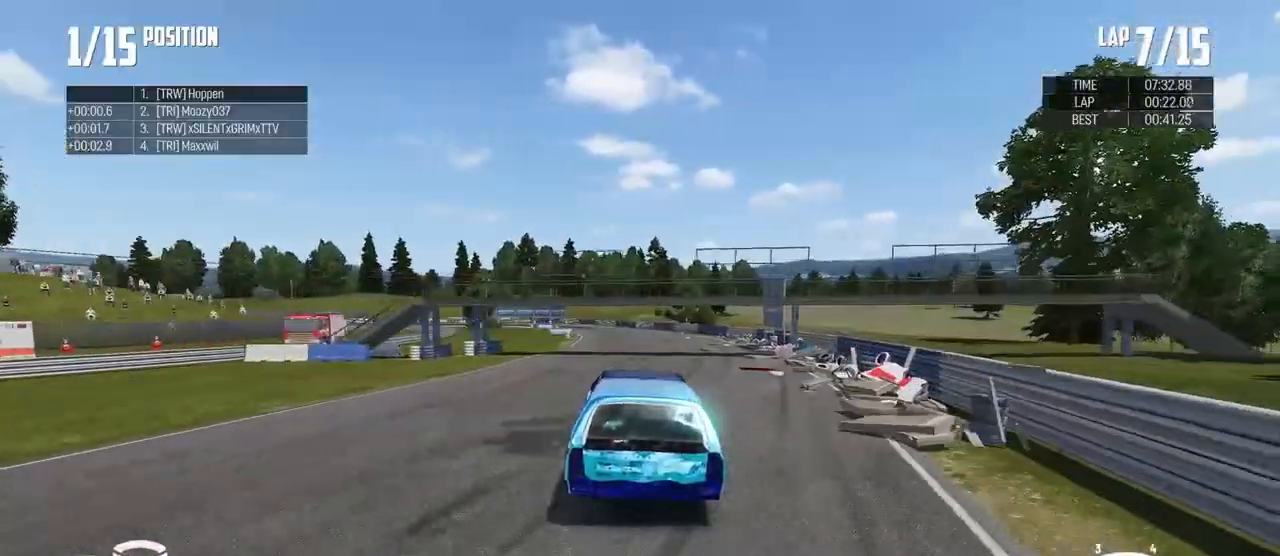
{"buttons": ["R2"], "left_stick": "center", "right_stick": "center", "events": [[50, "left_stick", "center"]]}
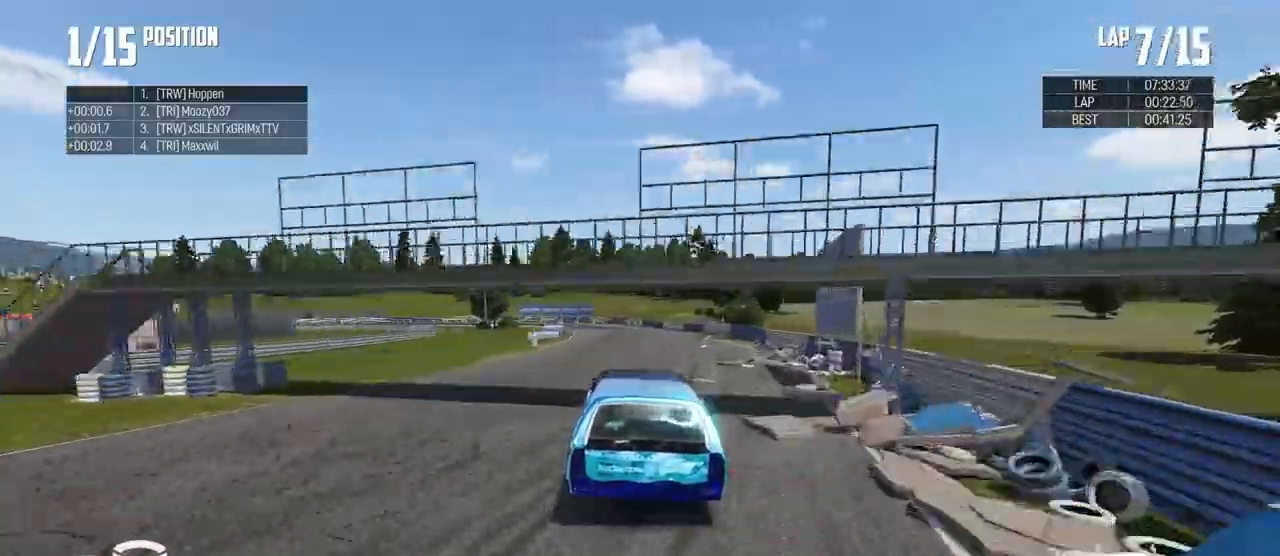
{"buttons": ["R2"], "left_stick": "center", "right_stick": "center", "events": []}
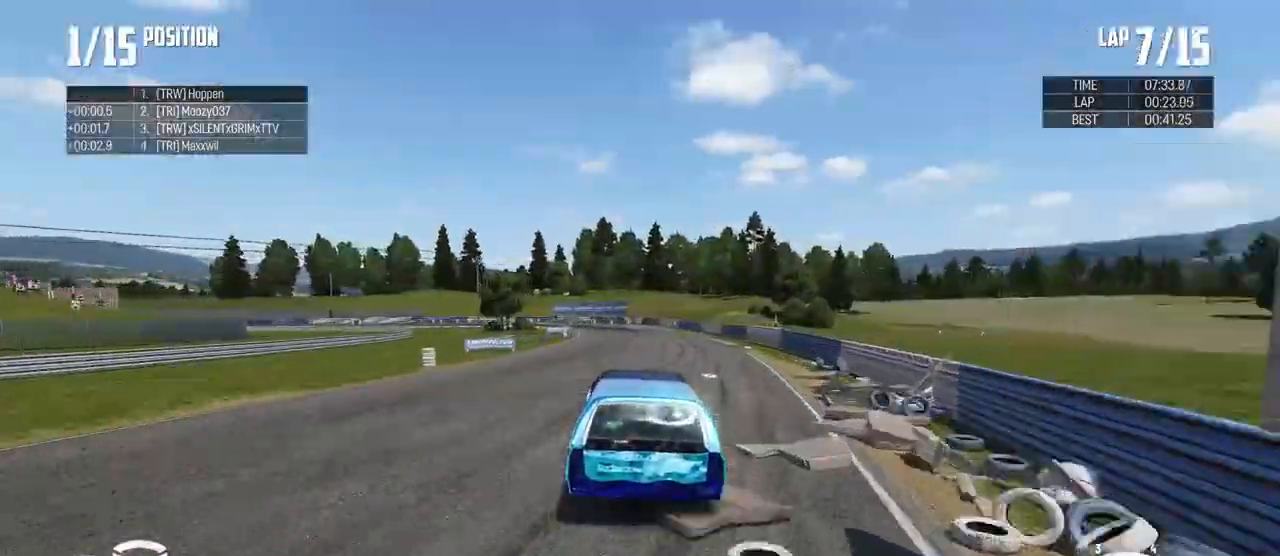
{"buttons": ["R2"], "left_stick": "left", "right_stick": "center", "events": [[484, "left_stick", "left"]]}
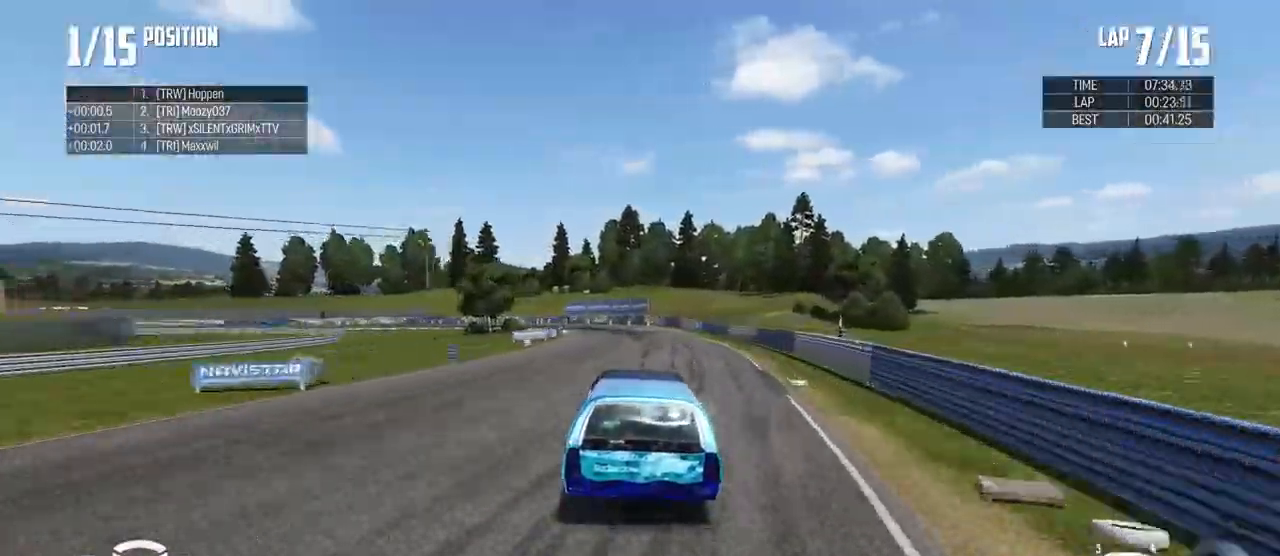
{"buttons": ["L2"], "left_stick": "left", "right_stick": "center", "events": [[100, "R2", "up"], [100, "X", "down"], [167, "X", "up"], [450, "L2", "down"]]}
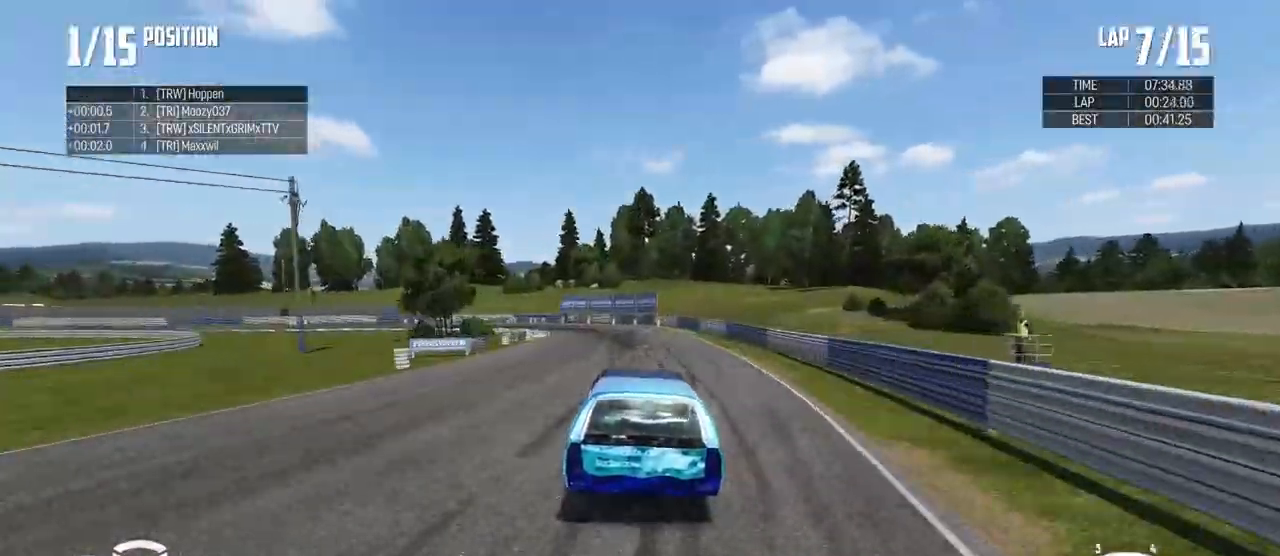
{"buttons": [], "left_stick": "left", "right_stick": "center", "events": [[167, "left_stick", "center"], [301, "L2", "up"], [367, "left_stick", "left"]]}
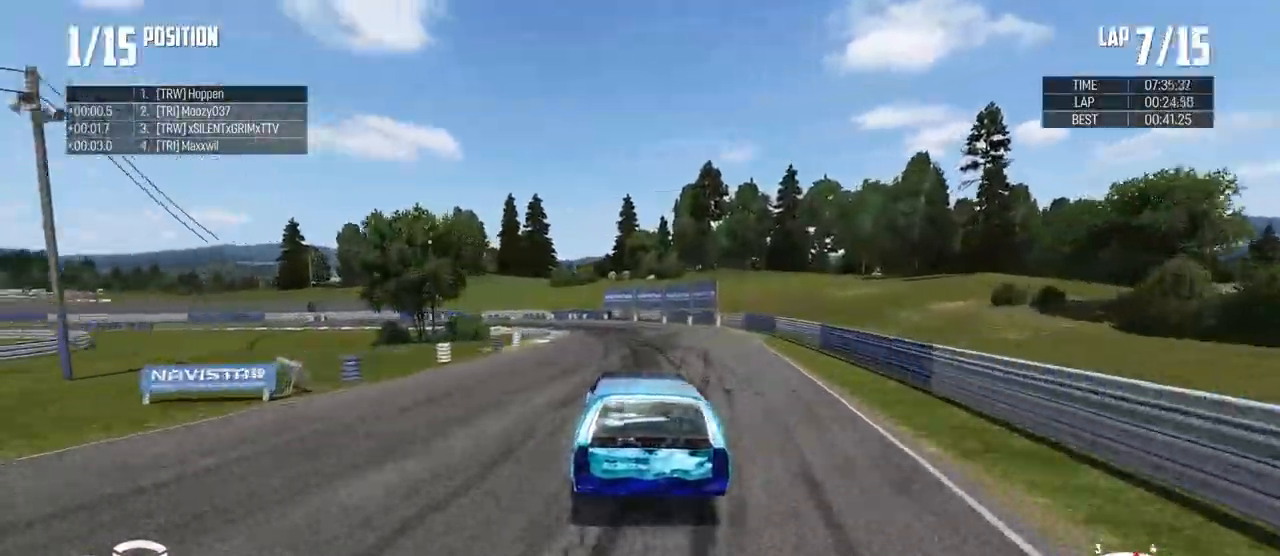
{"buttons": [], "left_stick": "left", "right_stick": "center", "events": [[200, "left_stick", "right"], [350, "left_stick", "left"]]}
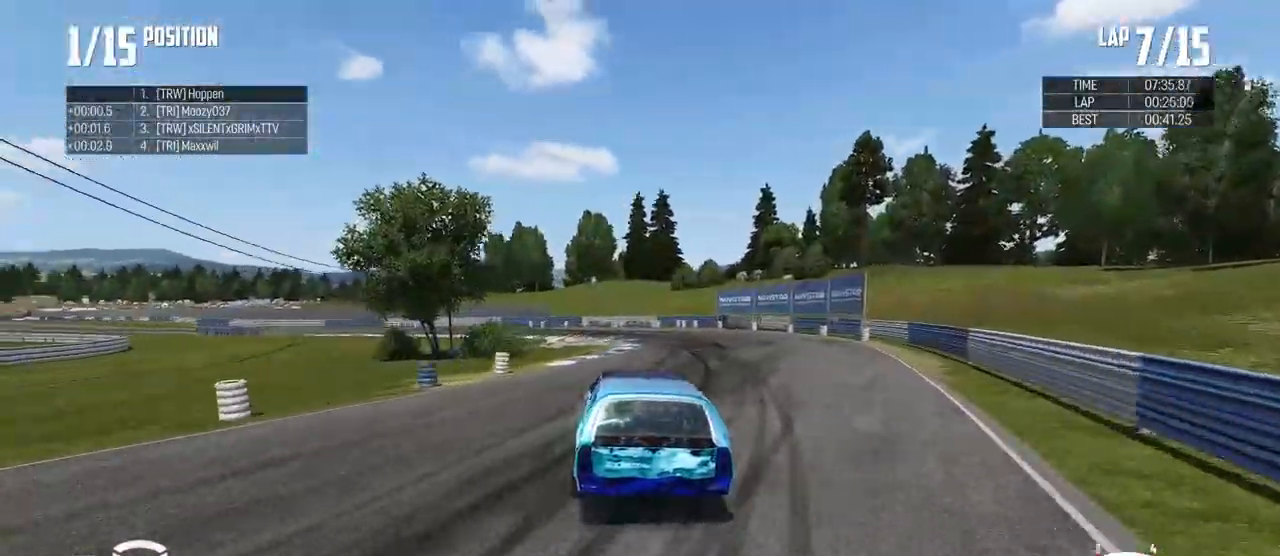
{"buttons": [], "left_stick": "left", "right_stick": "center"}
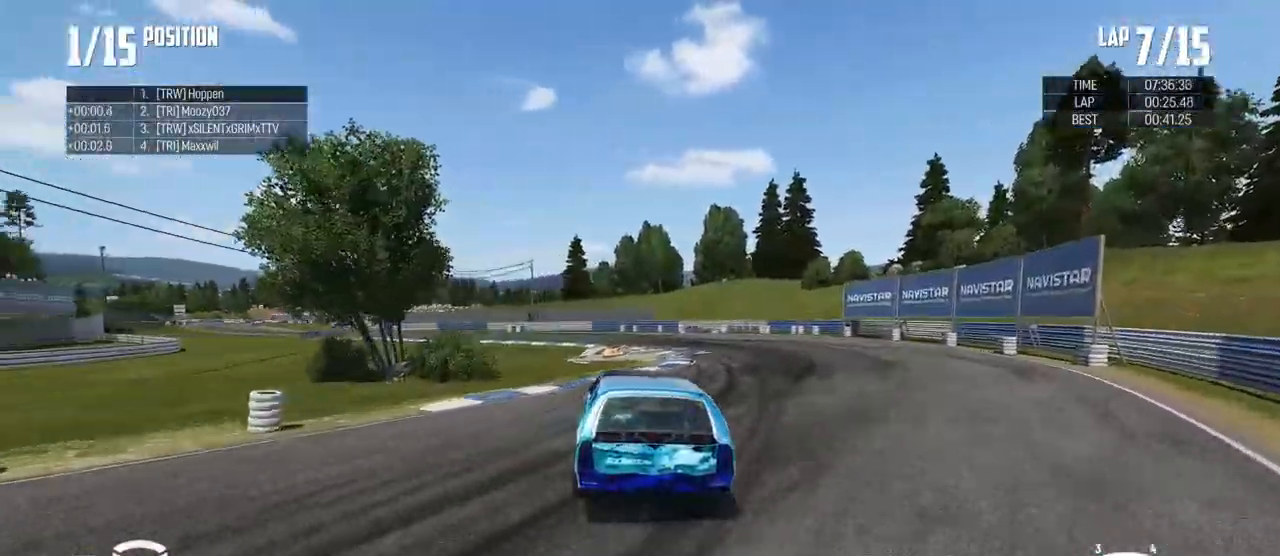
{"buttons": ["R2"], "left_stick": "center", "right_stick": "center"}
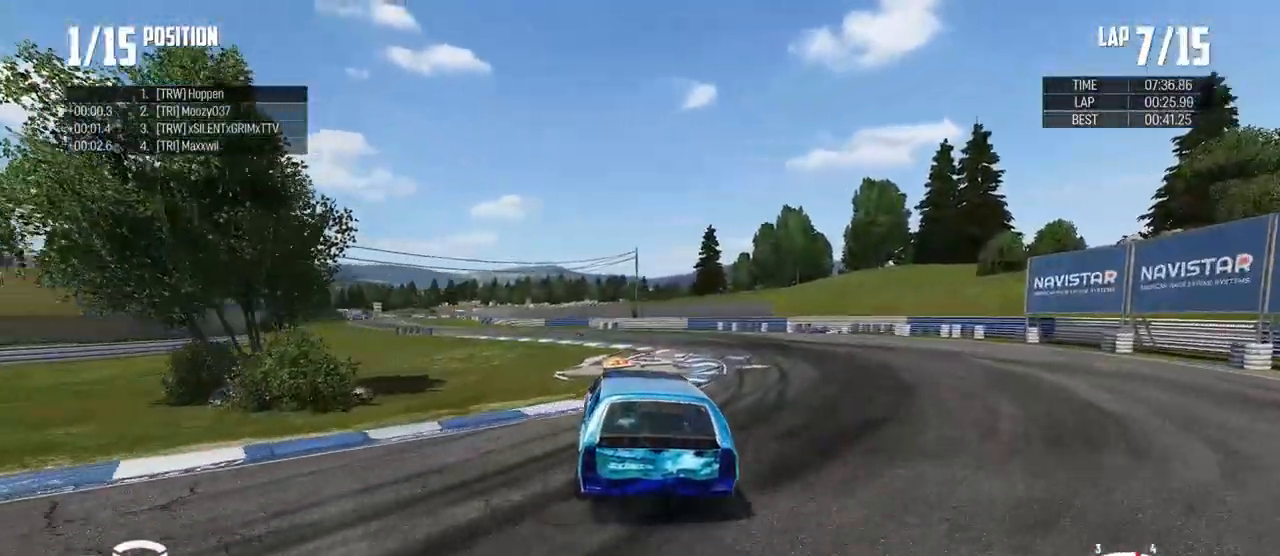
{"buttons": ["R2"], "left_stick": "center", "right_stick": "center", "events": []}
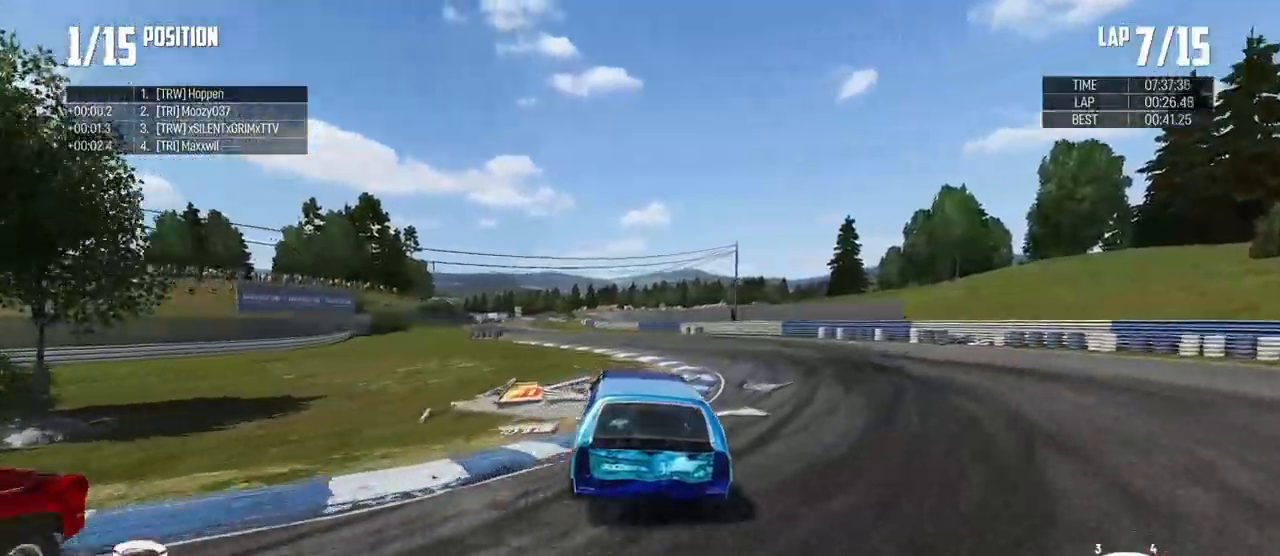
{"buttons": ["R2"], "left_stick": "center", "right_stick": "center", "events": [[183, "left_stick", "right"], [467, "left_stick", "center"]]}
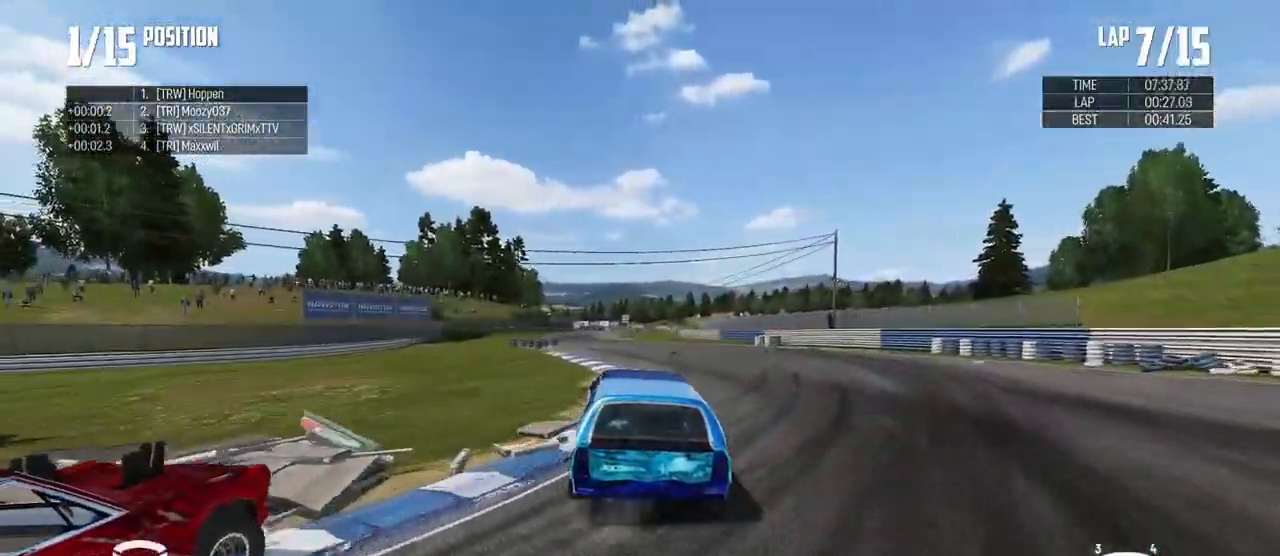
{"buttons": ["R2"], "left_stick": "left", "right_stick": "center", "events": [[84, "left_stick", "right"], [401, "left_stick", "center"], [451, "left_stick", "left"]]}
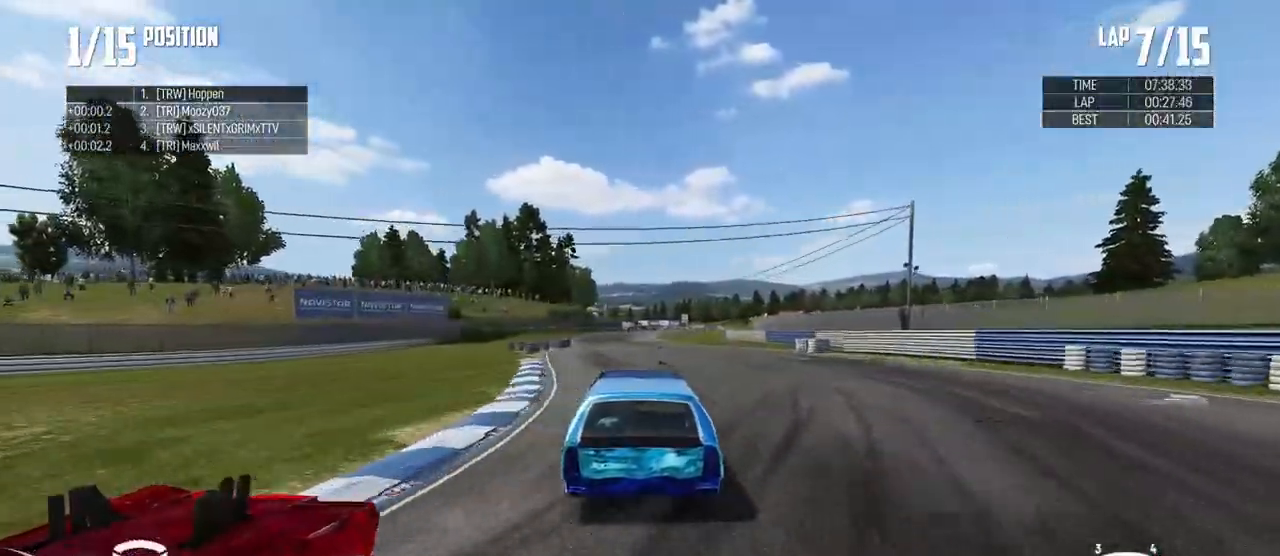
{"buttons": ["R2"], "left_stick": "left", "right_stick": "center", "events": [[16, "left_stick", "center"], [117, "left_stick", "right"], [283, "left_stick", "center"], [333, "left_stick", "left"]]}